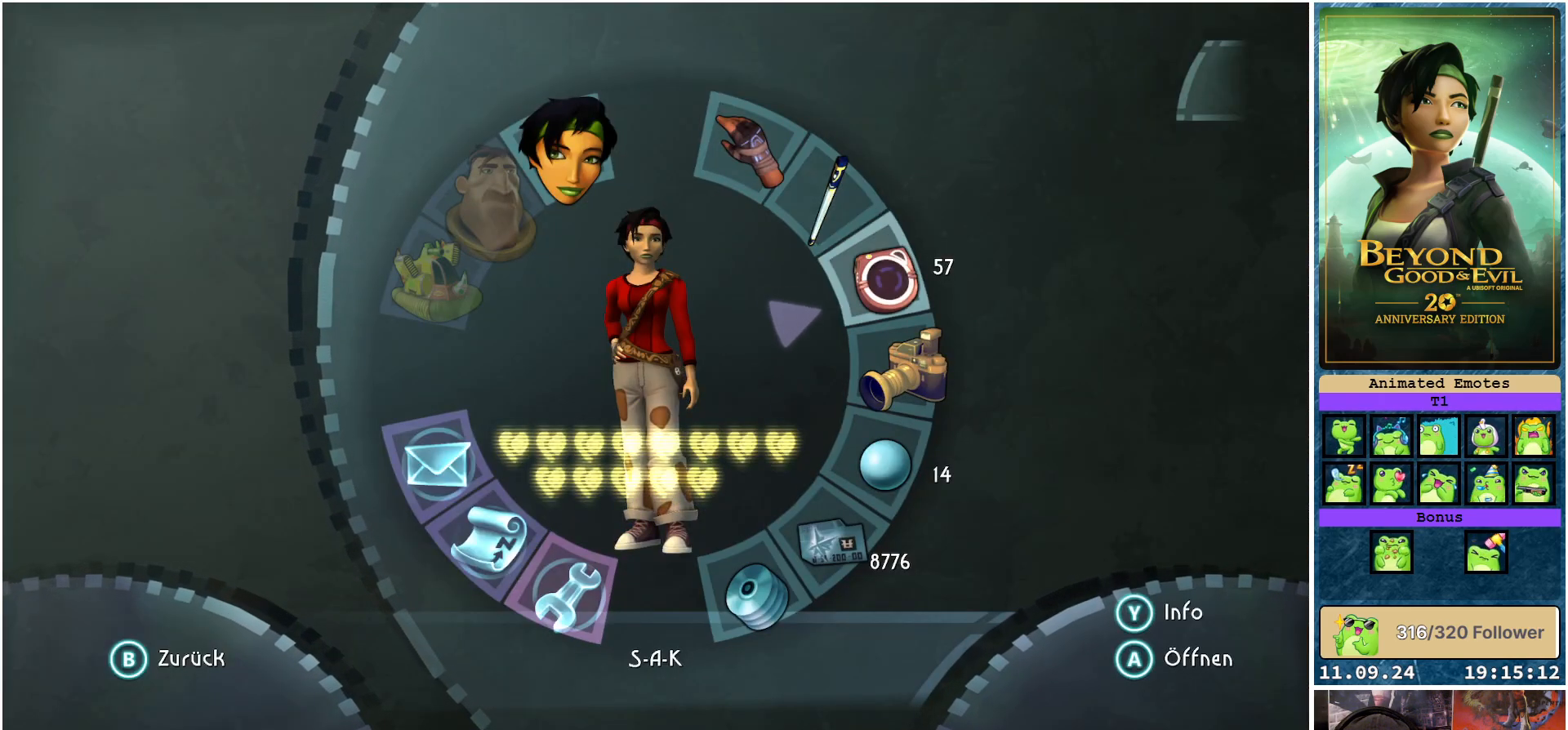
Gameplay with a controller (Xbox layout); each line is a JSON object with the inputs held at the frame after it. "events" lists button and stick changes between this image and that frame as [ms after this image, input, new state], when the widget could be followed in between.
{"buttons": [], "left_stick": "right", "right_stick": "center", "events": [[100, "A", "down"], [200, "A", "up"]]}
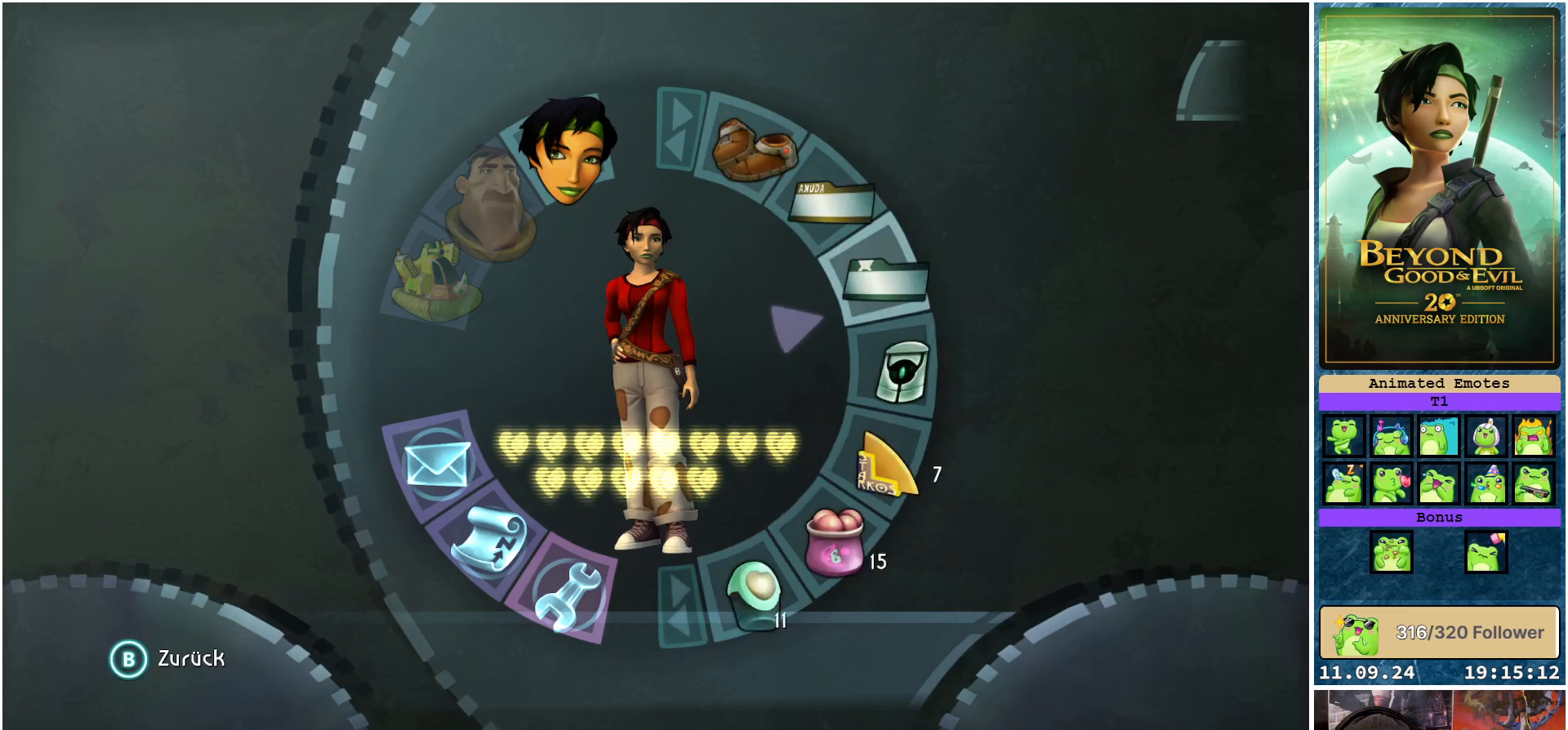
{"buttons": [], "left_stick": "down", "right_stick": "center", "events": [[67, "left_stick", "down-right"], [200, "left_stick", "down"]]}
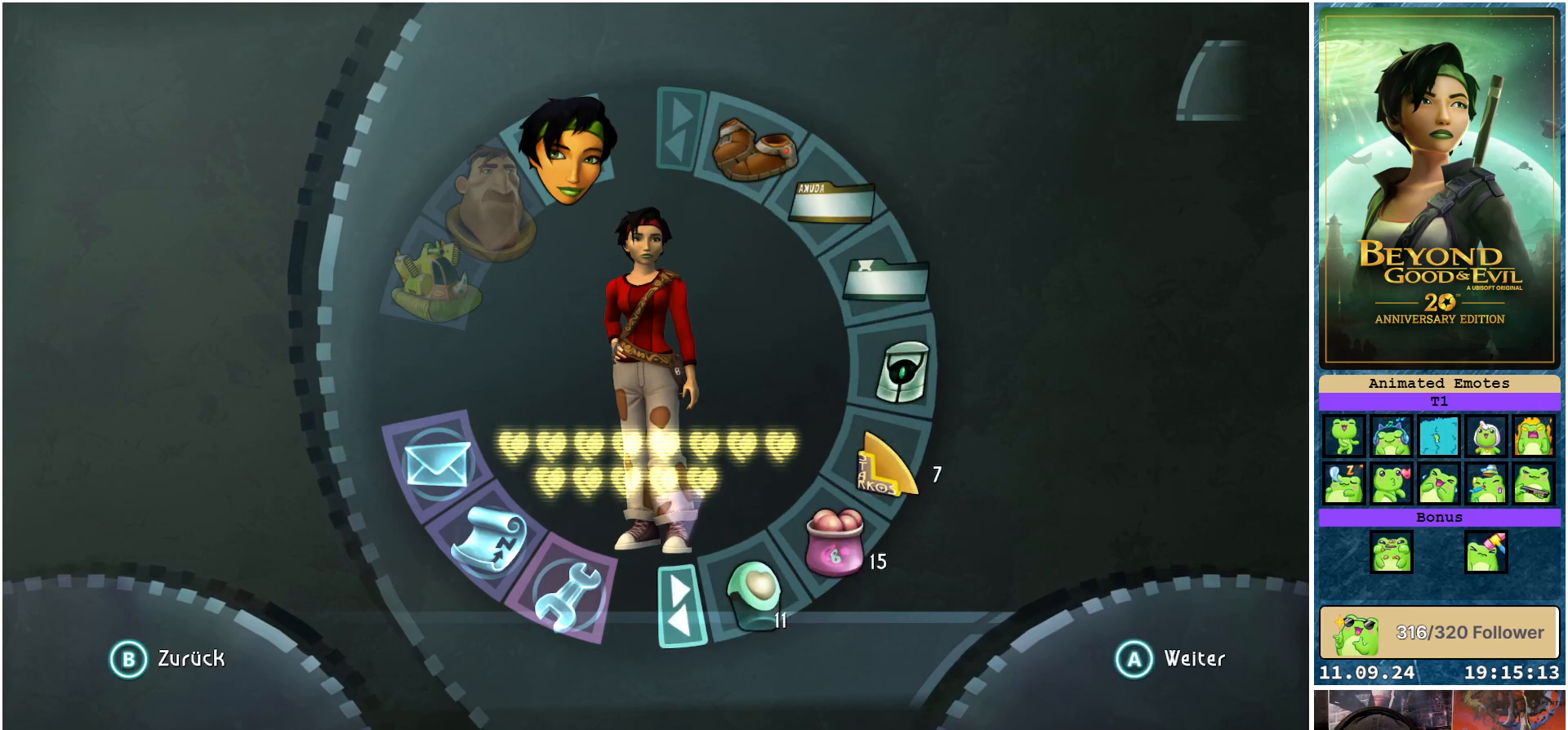
{"buttons": [], "left_stick": "down", "right_stick": "center", "events": [[250, "A", "down"], [383, "A", "up"]]}
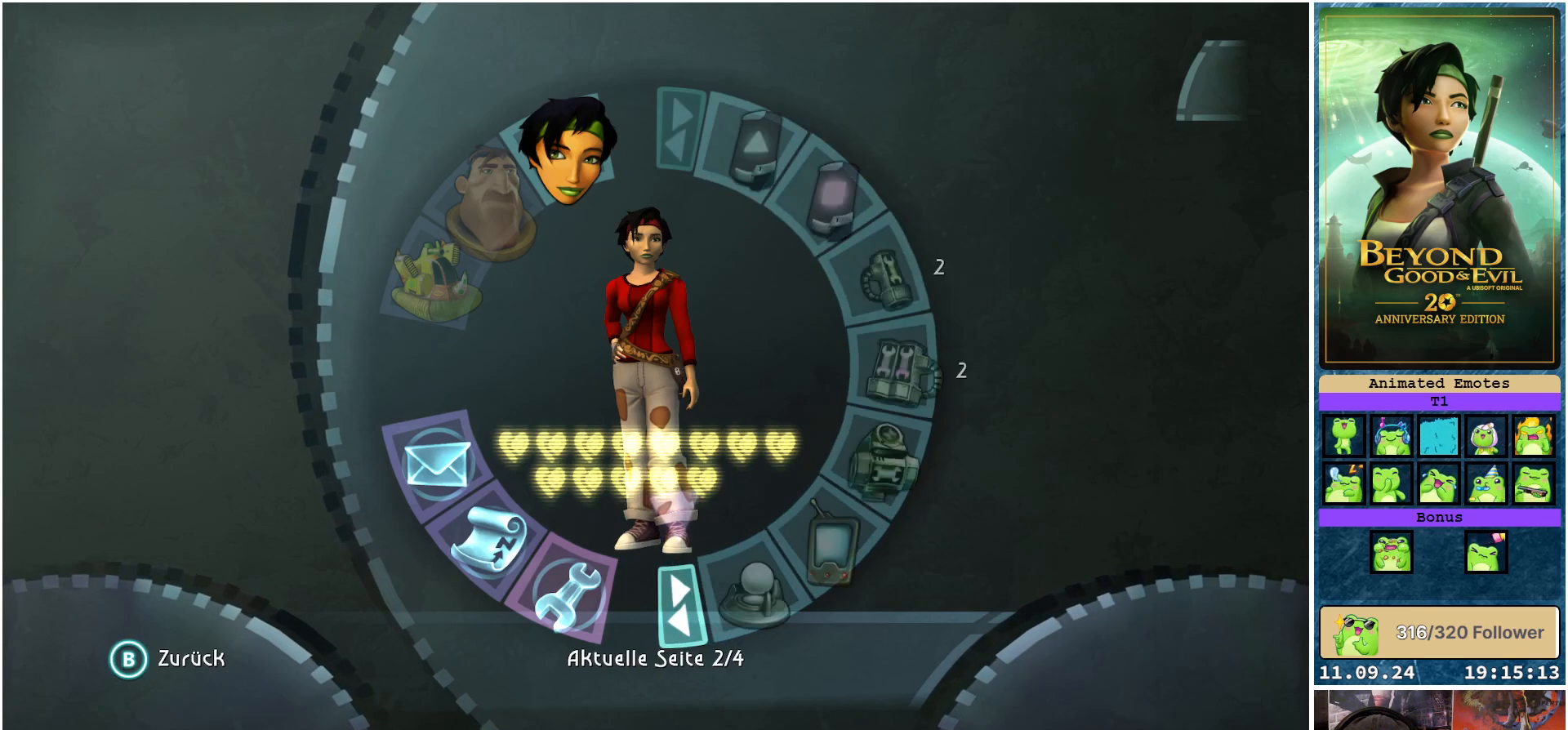
{"buttons": [], "left_stick": "right", "right_stick": "center", "events": [[167, "left_stick", "down-right"], [267, "left_stick", "right"]]}
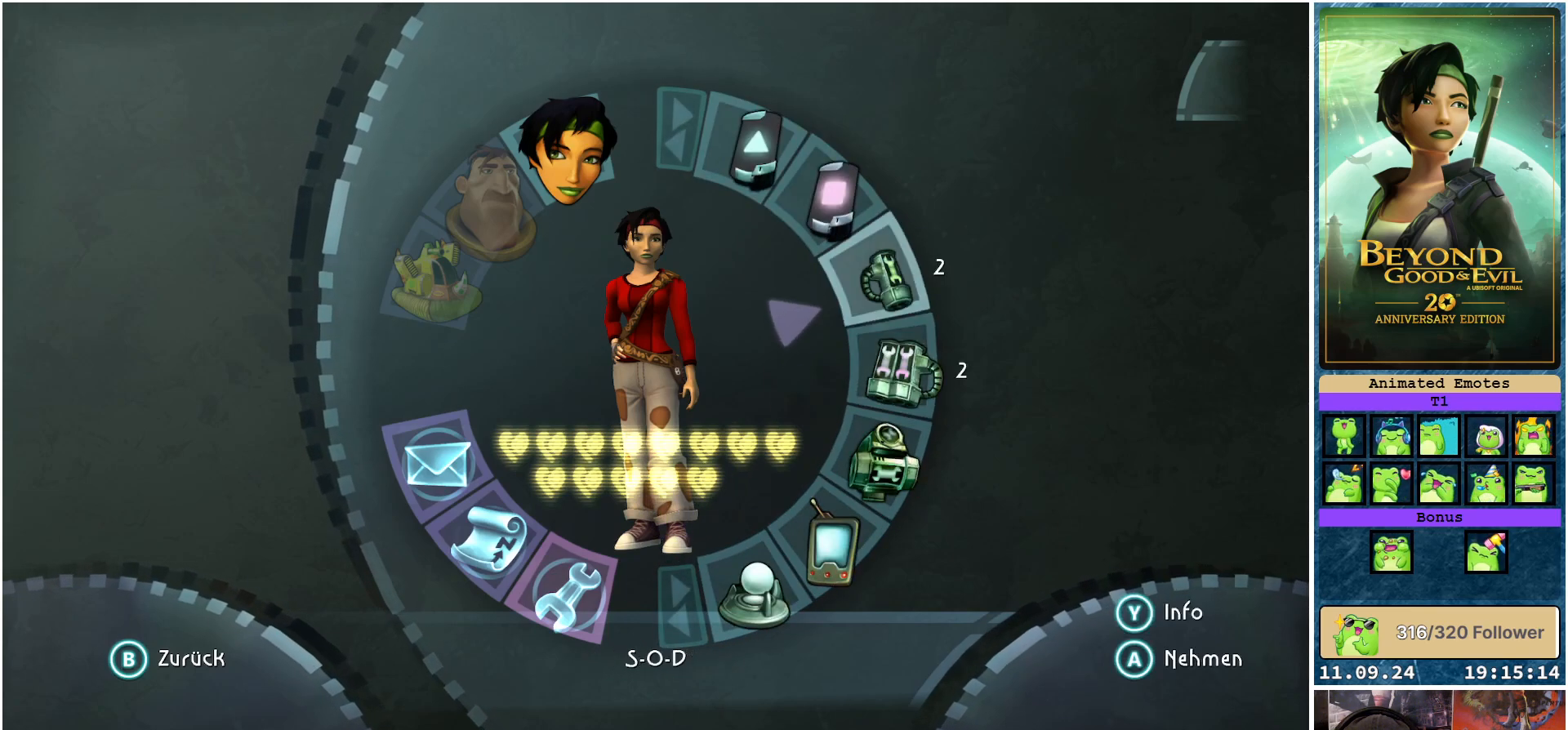
{"buttons": [], "left_stick": "down", "right_stick": "center", "events": [[133, "left_stick", "down"]]}
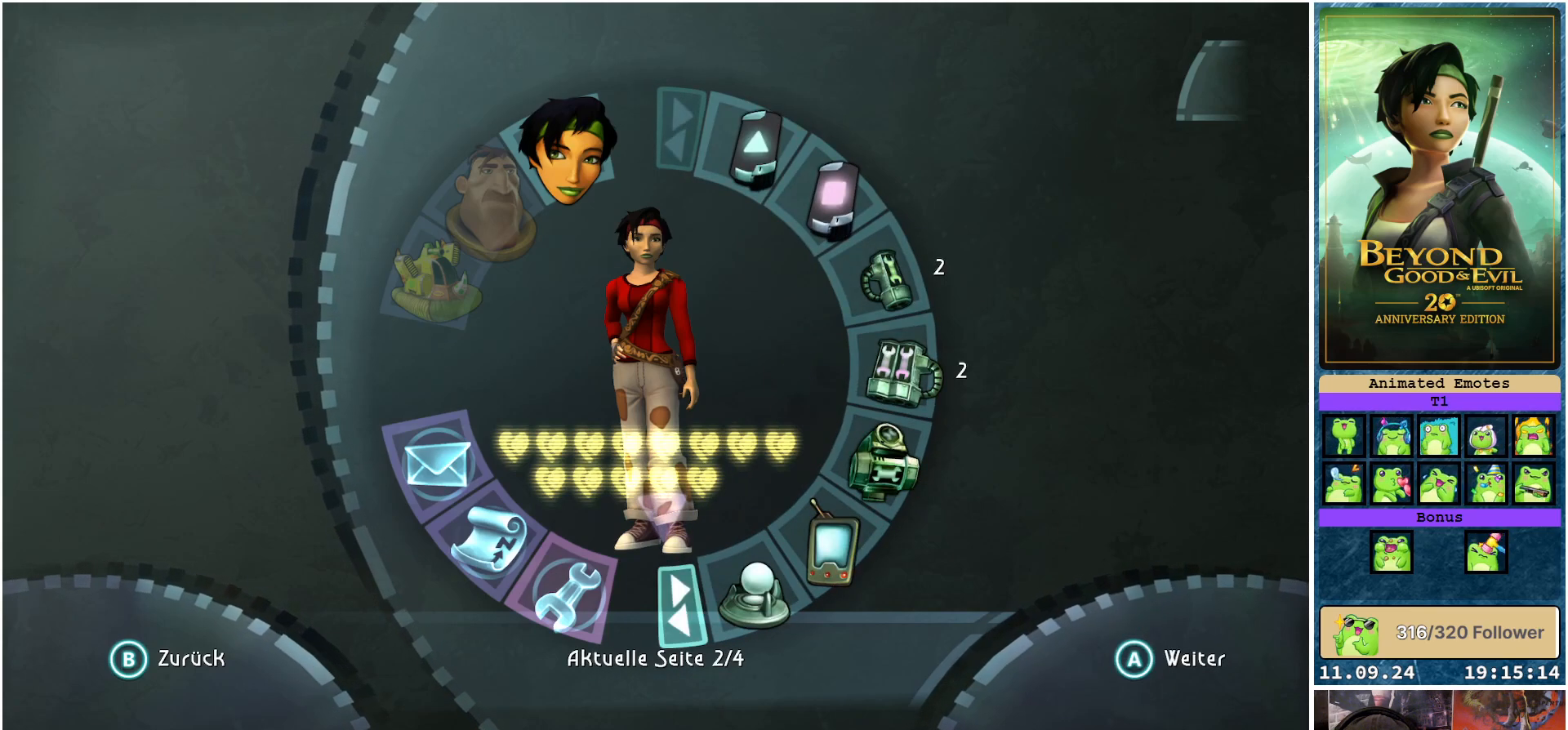
{"buttons": [], "left_stick": "down-right", "right_stick": "center", "events": [[117, "A", "down"], [217, "A", "up"], [450, "left_stick", "down-right"]]}
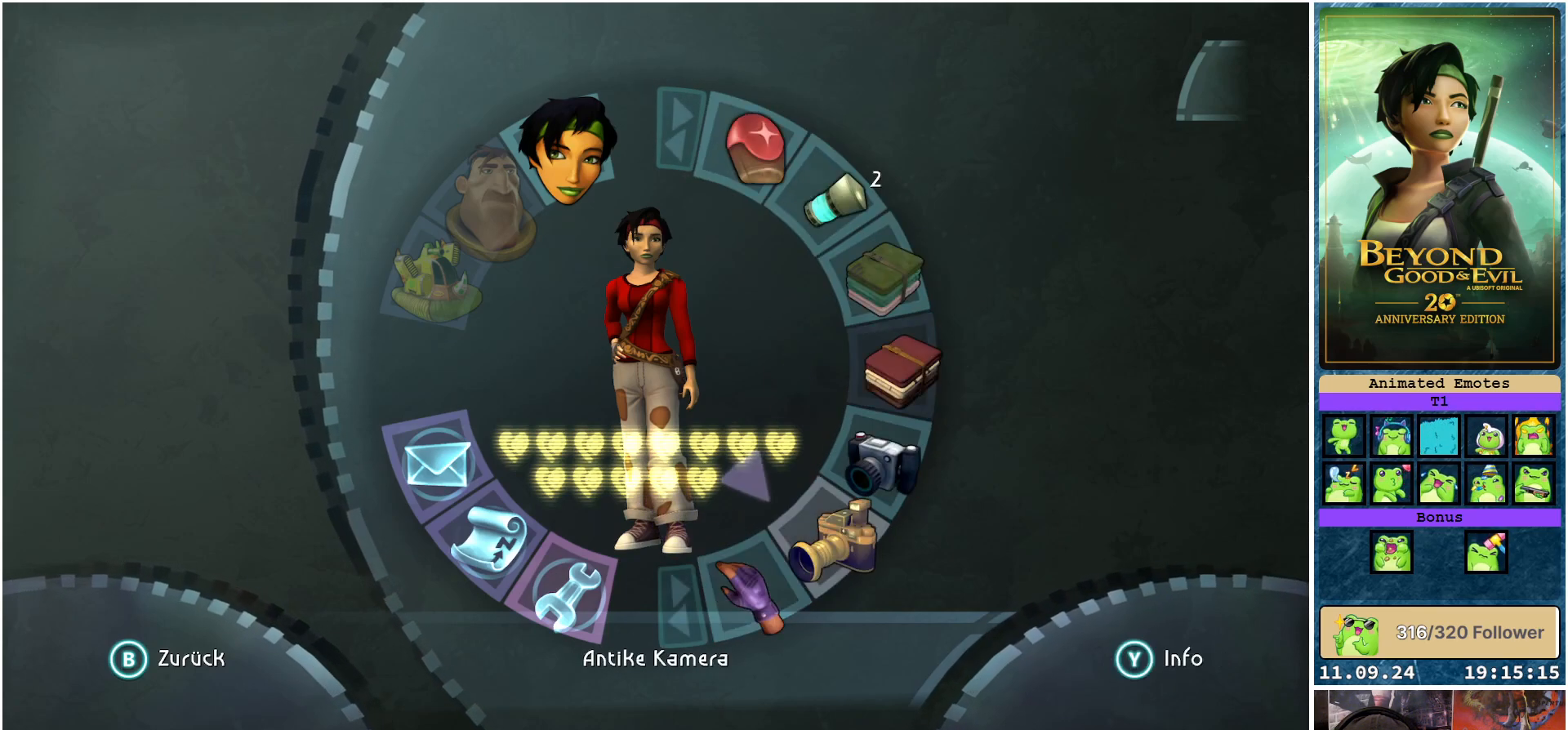
{"buttons": [], "left_stick": "down-right", "right_stick": "center", "events": [[50, "left_stick", "right"], [450, "left_stick", "down-right"]]}
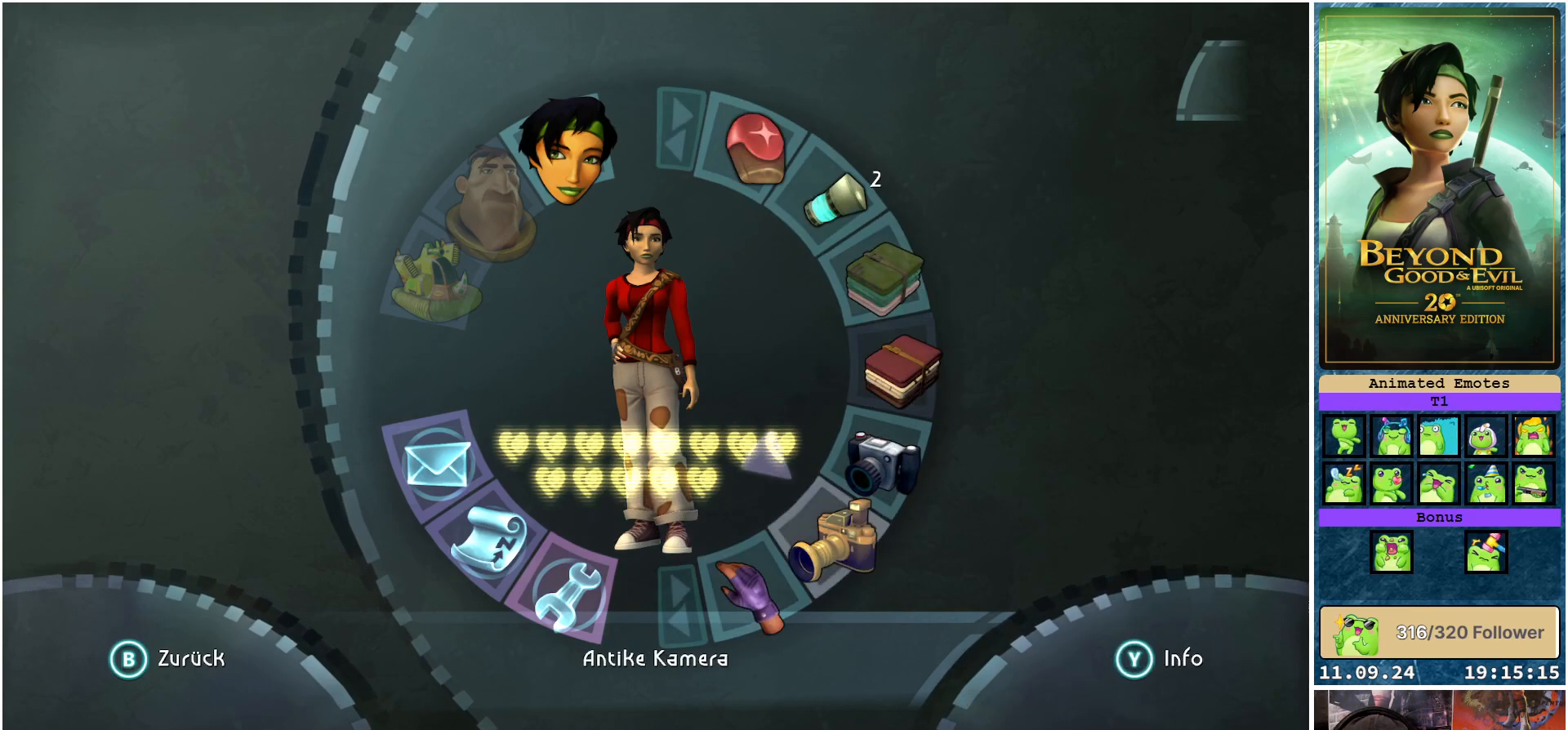
{"buttons": [], "left_stick": "down-right", "right_stick": "center", "events": []}
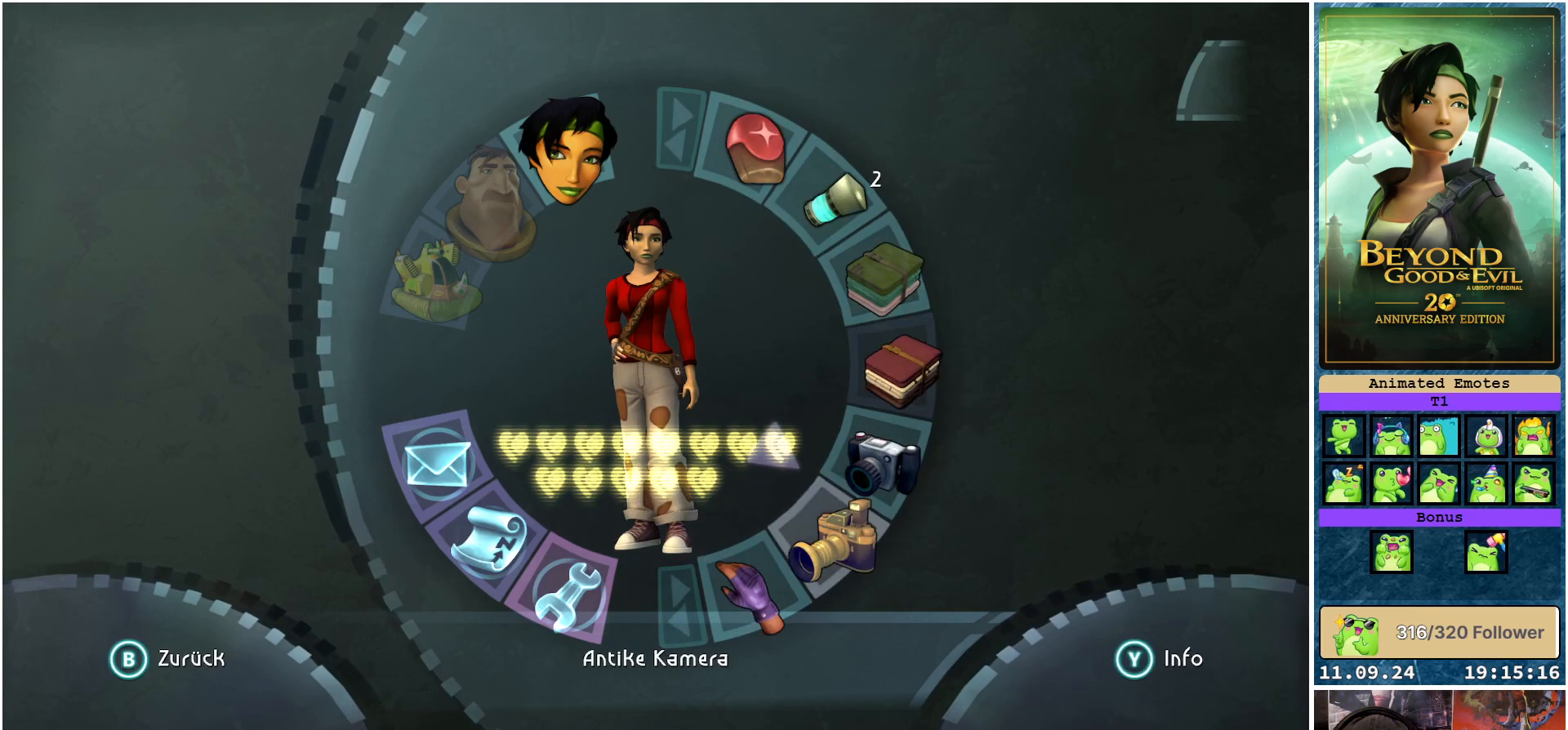
{"buttons": ["A"], "left_stick": "down-right", "right_stick": "center", "events": [[467, "A", "down"]]}
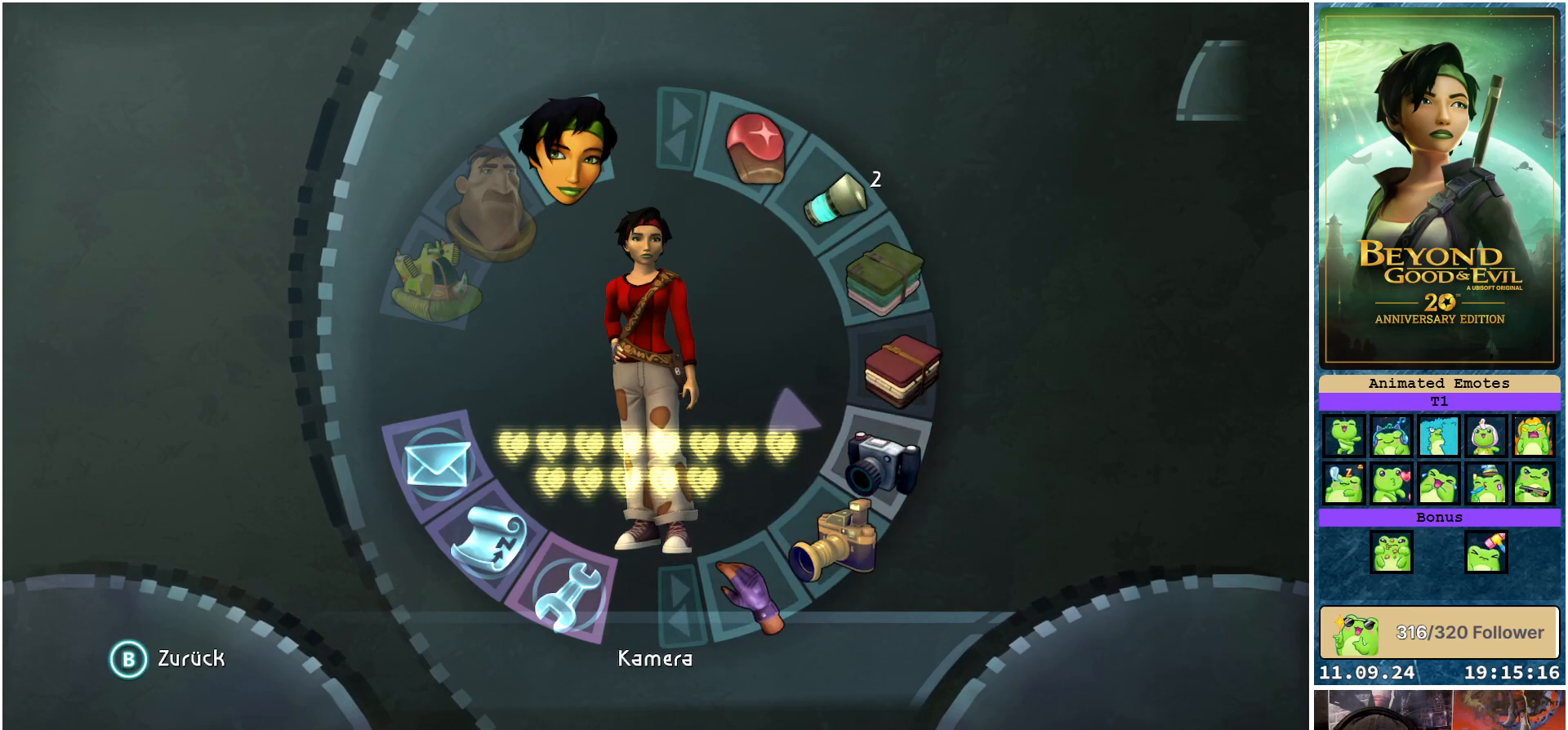
{"buttons": [], "left_stick": "down-right", "right_stick": "center", "events": [[67, "A", "up"]]}
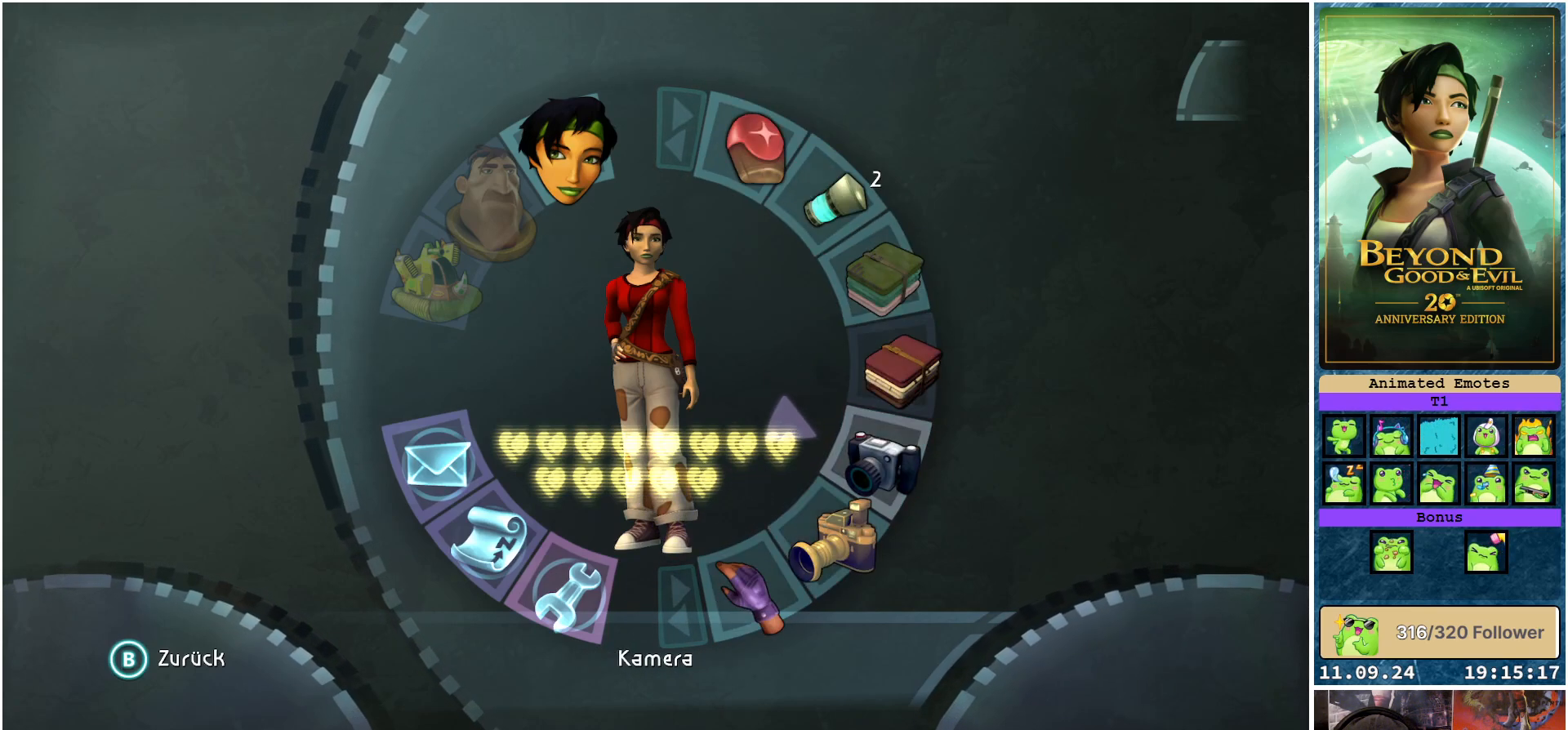
{"buttons": [], "left_stick": "center", "right_stick": "center", "events": [[83, "left_stick", "center"], [400, "B", "down"], [500, "B", "up"]]}
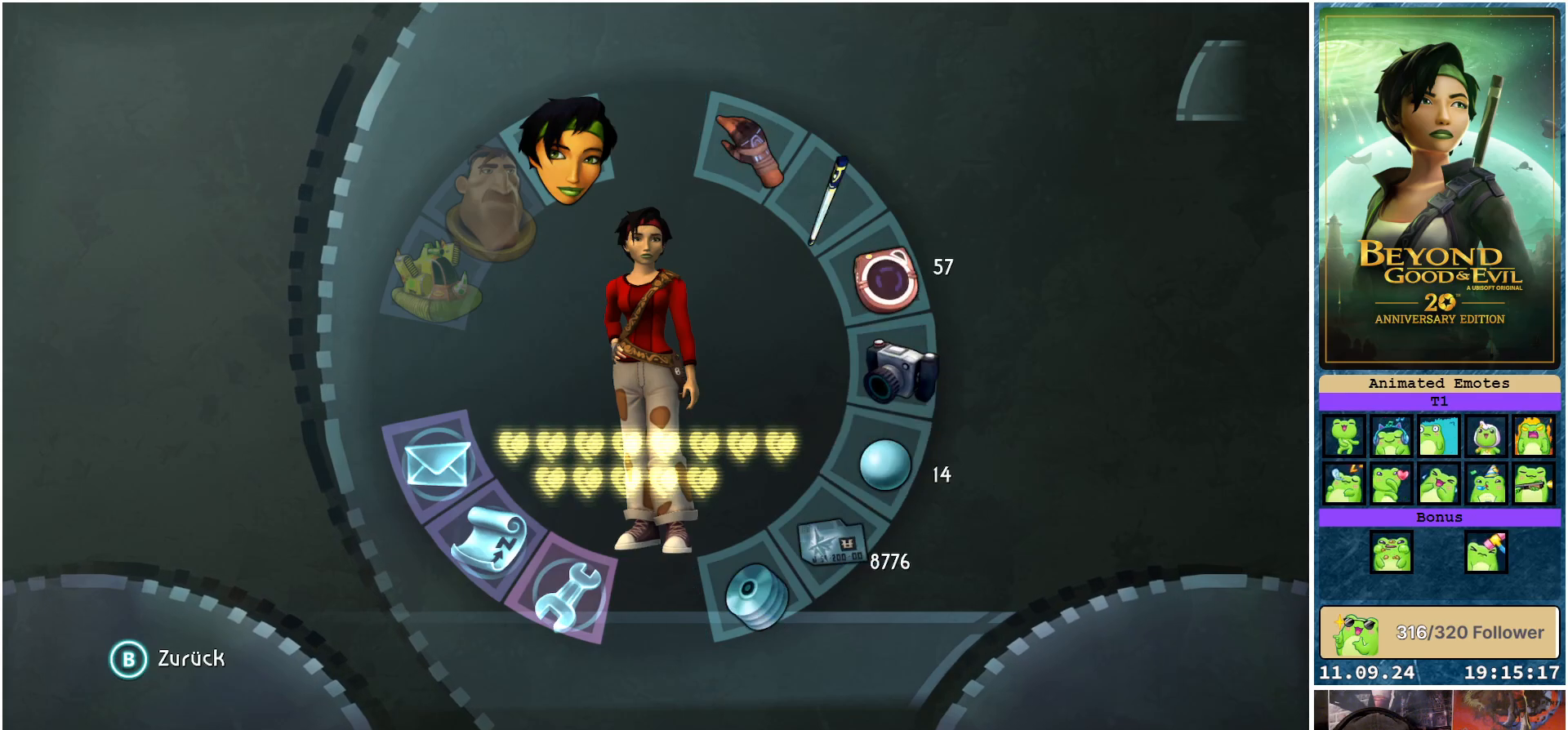
{"buttons": [], "left_stick": "center", "right_stick": "center", "events": []}
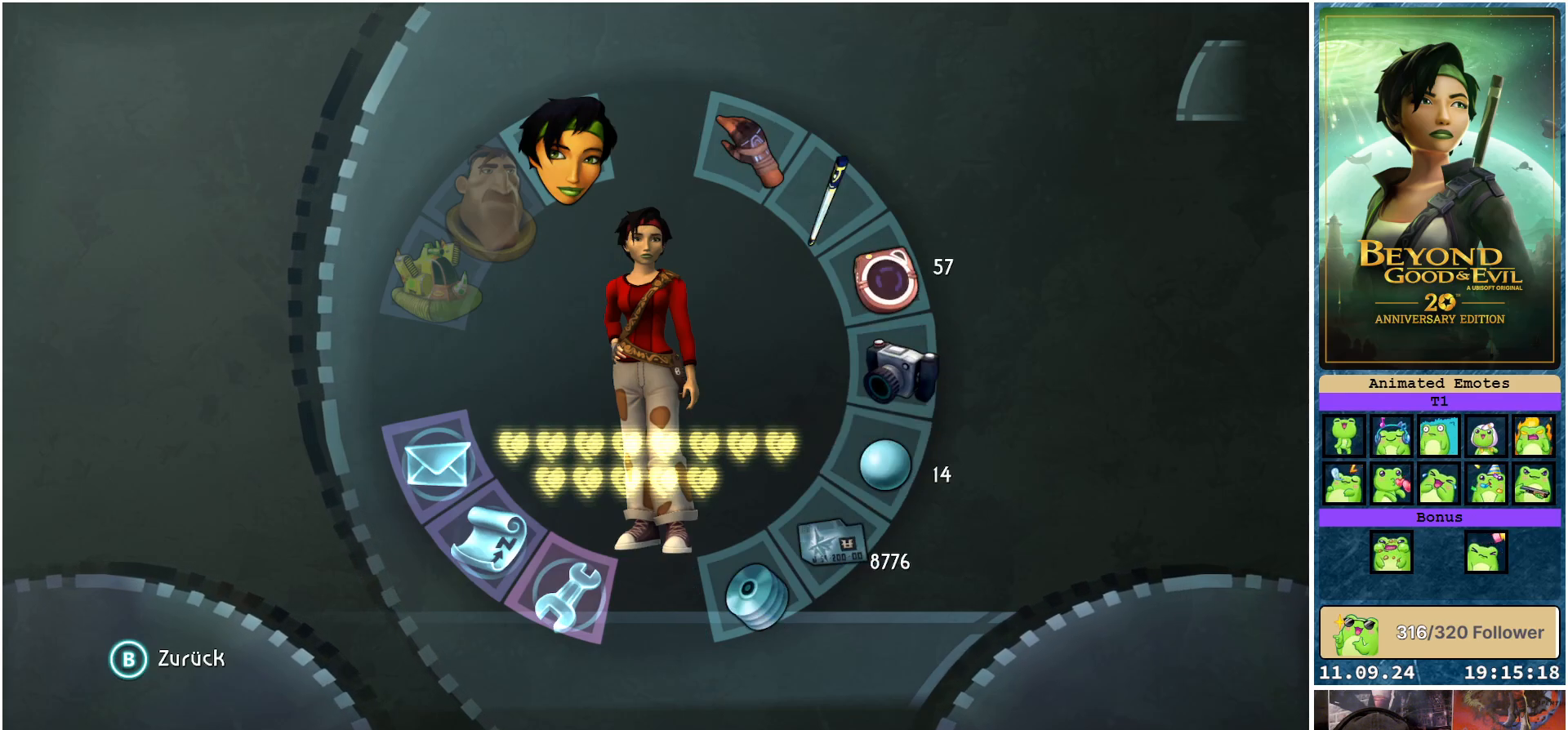
{"buttons": [], "left_stick": "up-left", "right_stick": "center", "events": [[150, "left_stick", "up-right"], [433, "left_stick", "up-left"]]}
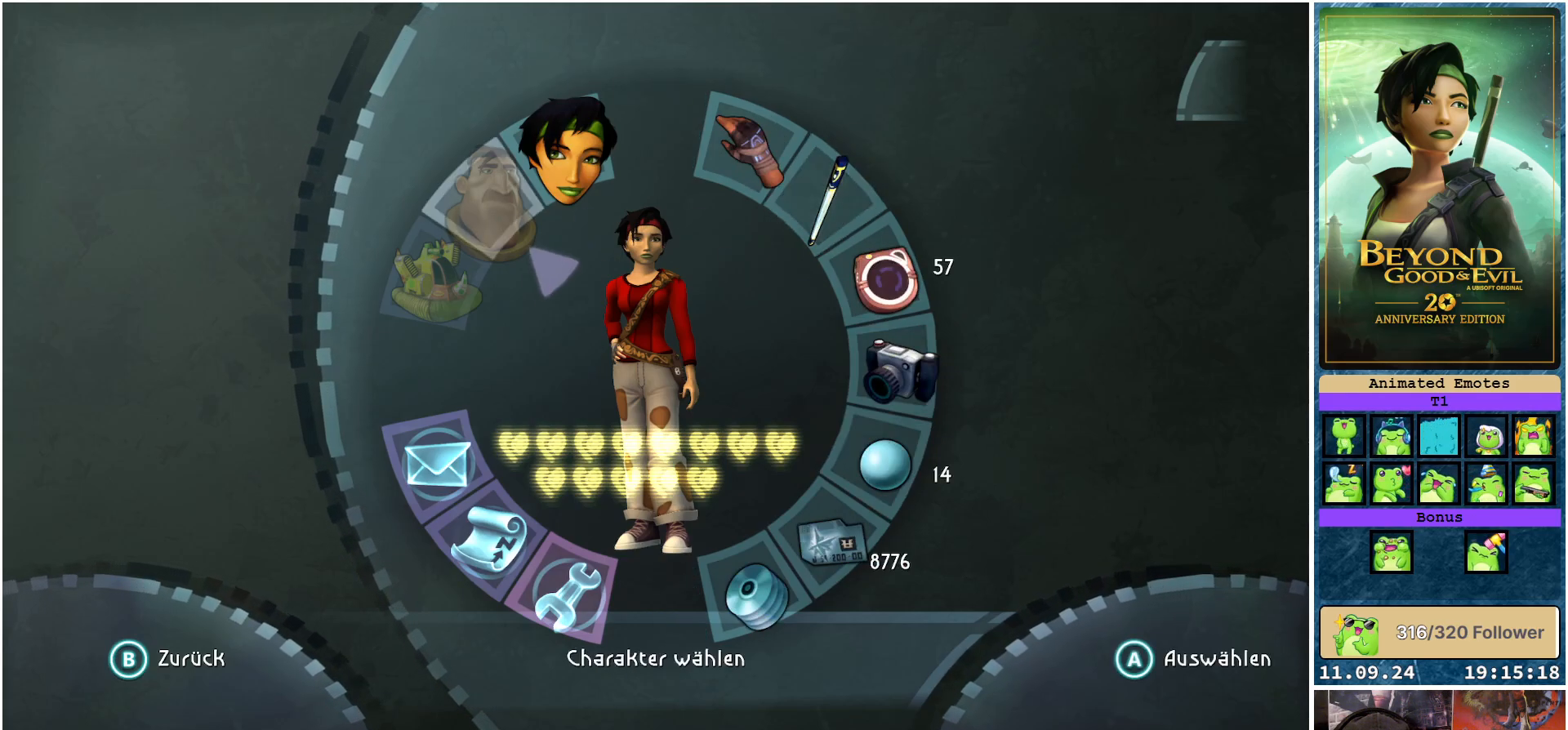
{"buttons": [], "left_stick": "down-right", "right_stick": "center", "events": [[117, "left_stick", "left"], [283, "left_stick", "down-left"], [433, "left_stick", "down-right"]]}
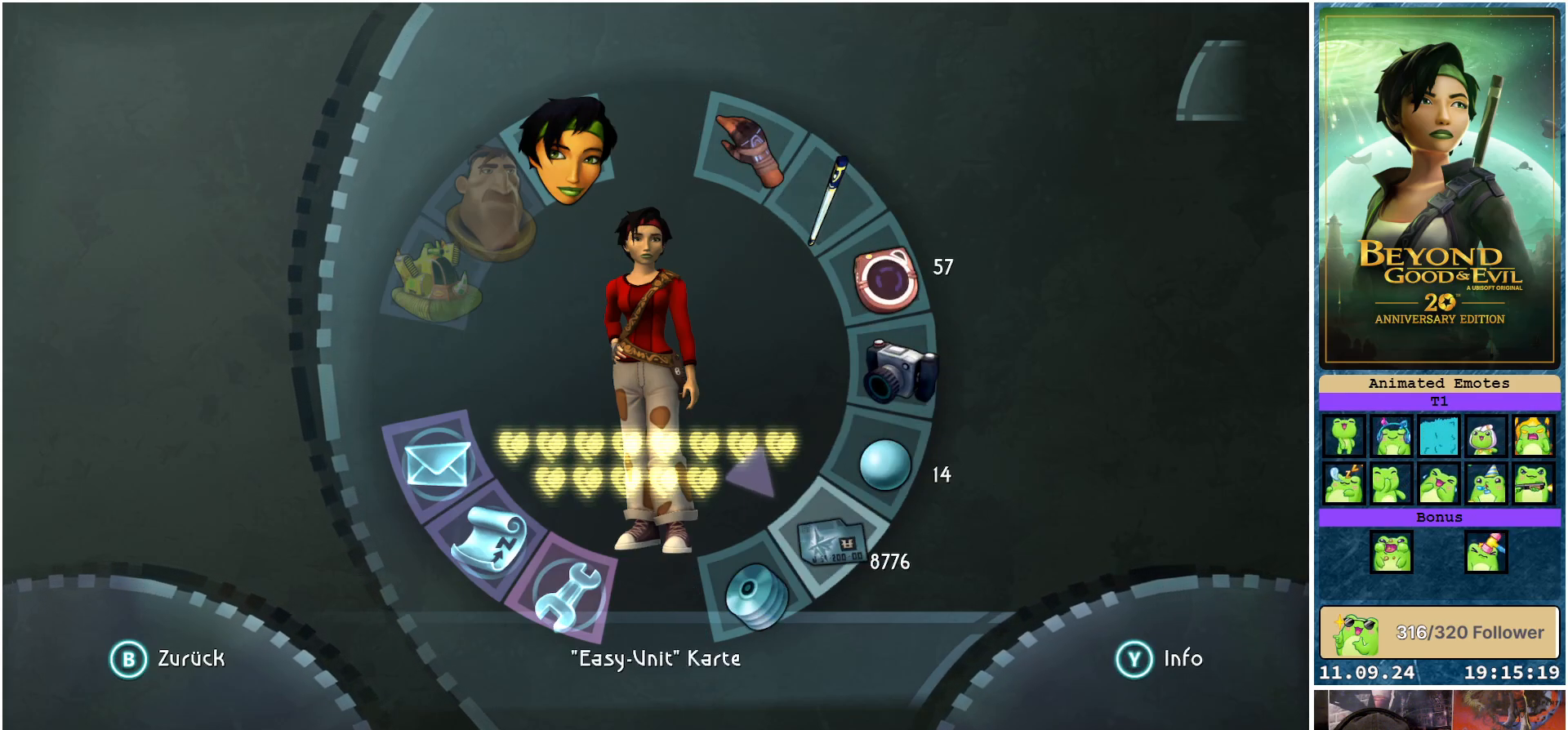
{"buttons": [], "left_stick": "down-right", "right_stick": "center", "events": [[117, "left_stick", "down"], [467, "left_stick", "down-right"]]}
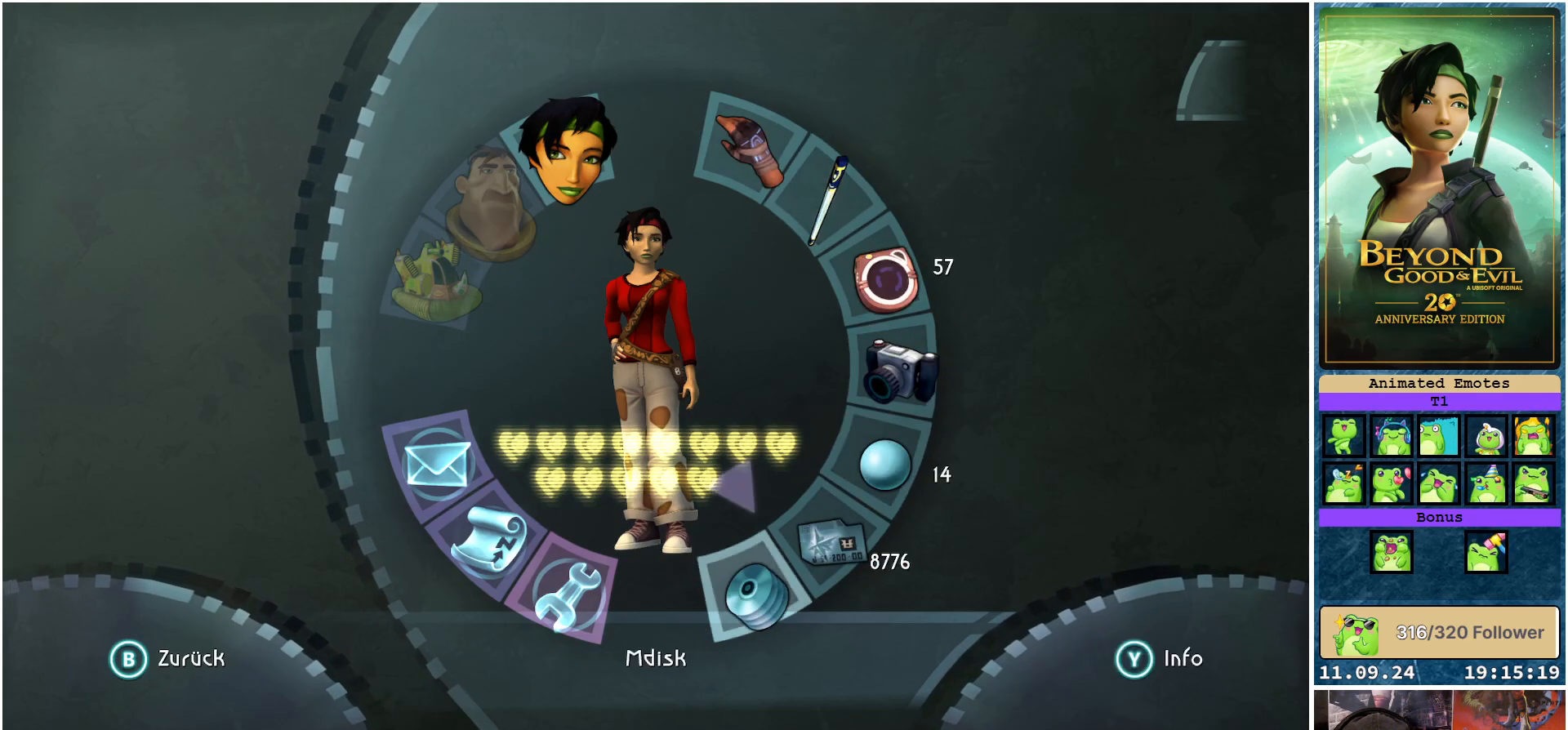
{"buttons": [], "left_stick": "up", "right_stick": "center", "events": [[17, "left_stick", "right"], [67, "left_stick", "up-right"], [167, "left_stick", "up"], [283, "left_stick", "up-left"], [500, "left_stick", "up"]]}
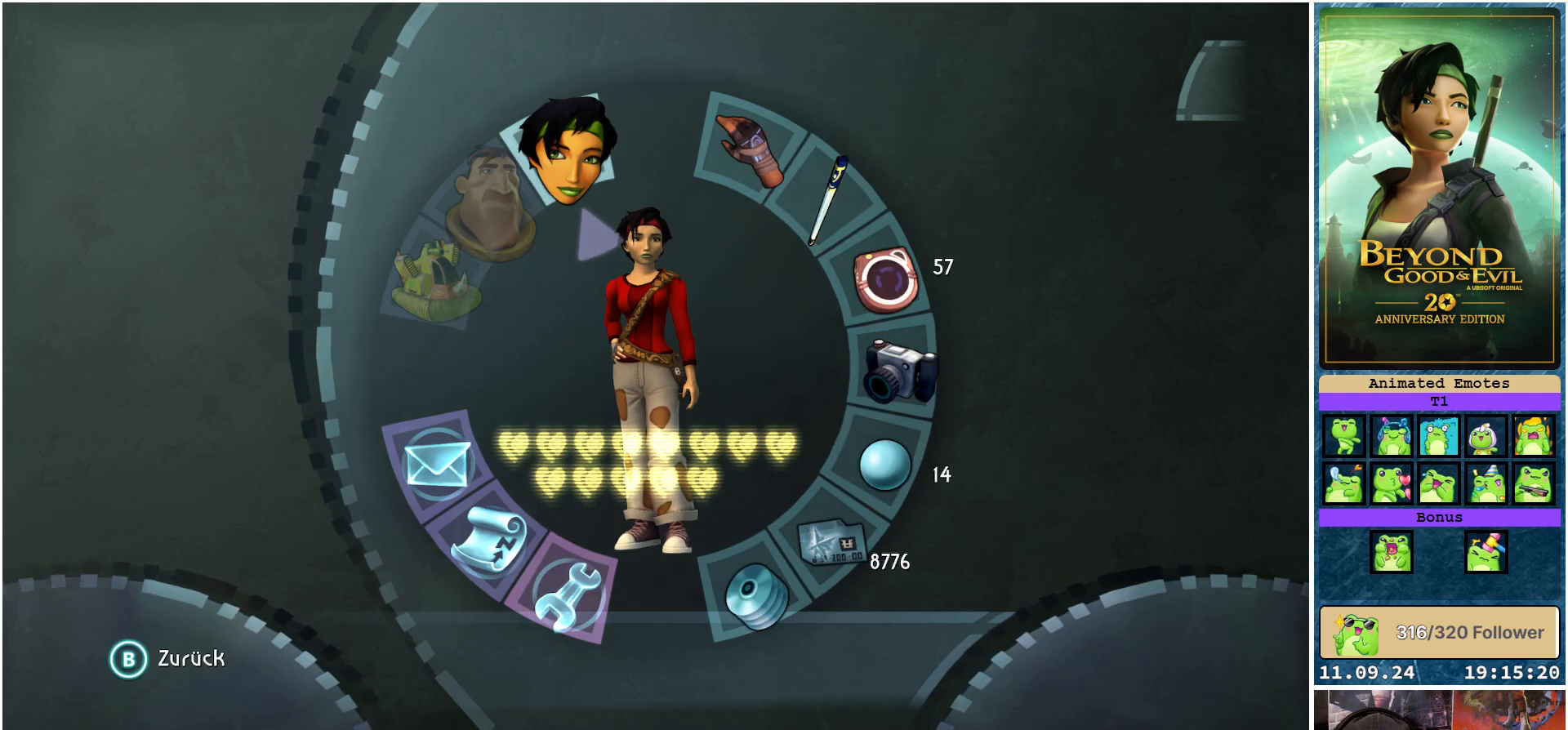
{"buttons": [], "left_stick": "up-right", "right_stick": "center", "events": [[467, "left_stick", "up-right"]]}
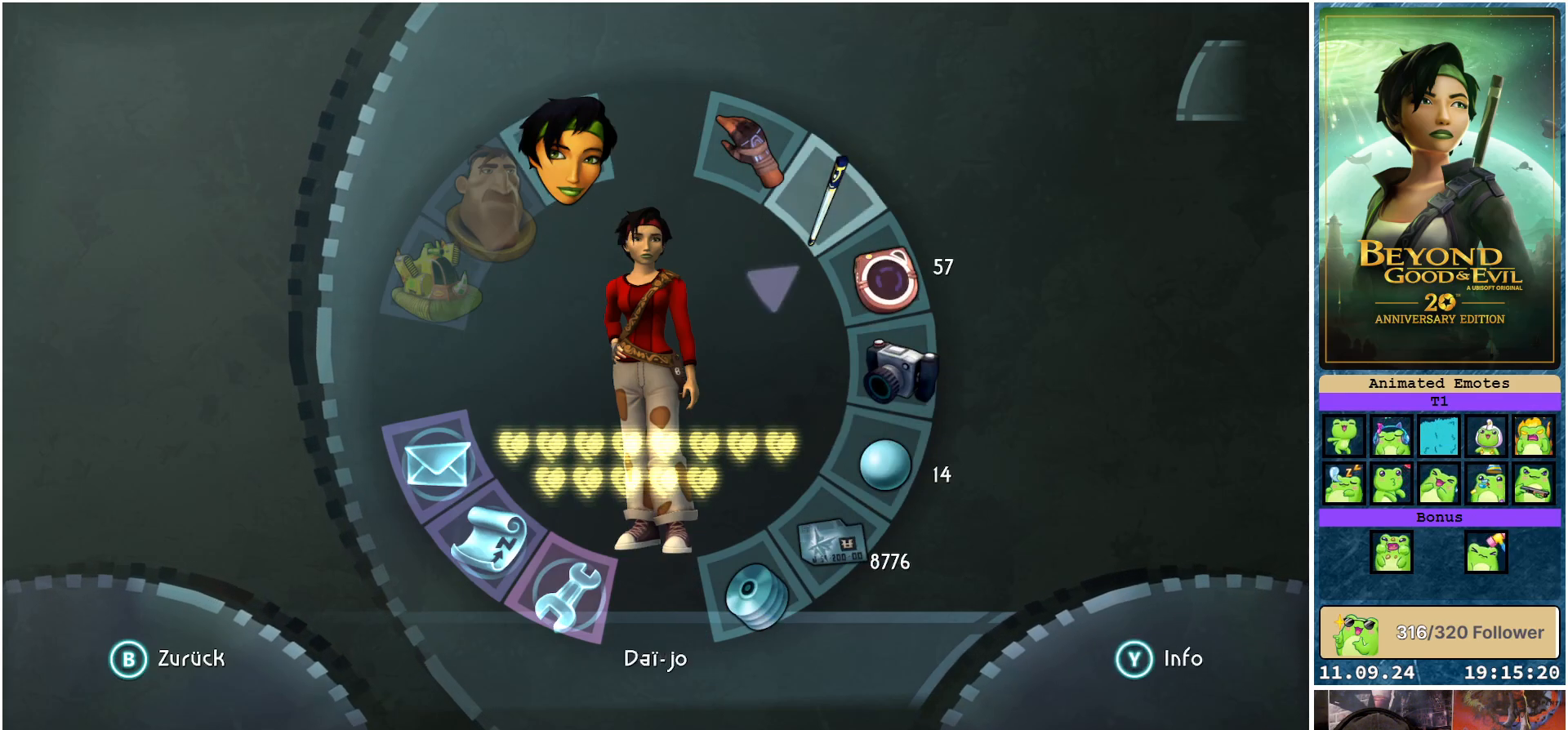
{"buttons": [], "left_stick": "center", "right_stick": "center", "events": [[17, "left_stick", "right"], [167, "left_stick", "down-right"], [350, "B", "down"], [417, "left_stick", "center"], [433, "B", "up"]]}
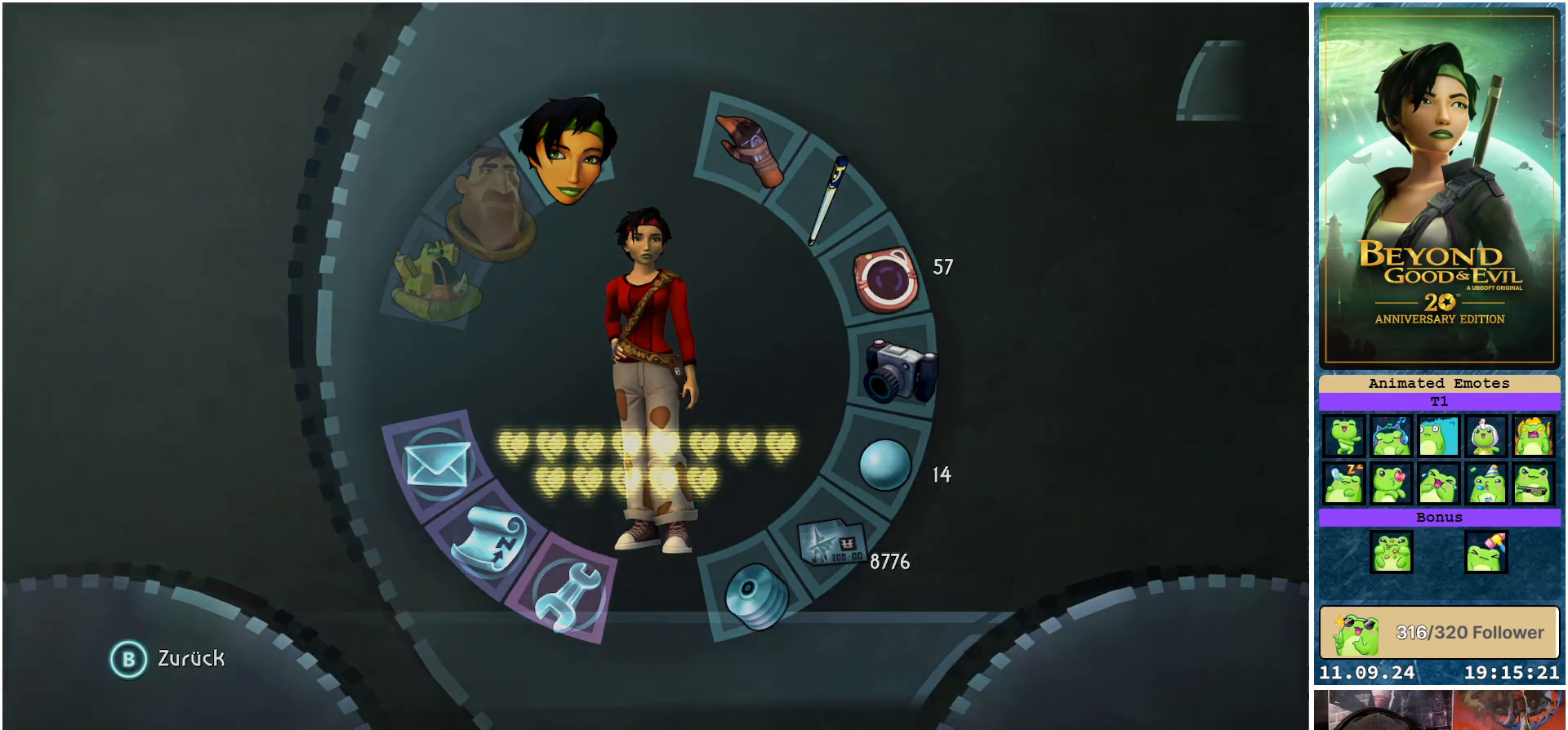
{"buttons": [], "left_stick": "up-right", "right_stick": "right", "events": [[350, "right_stick", "right"], [467, "left_stick", "up-right"]]}
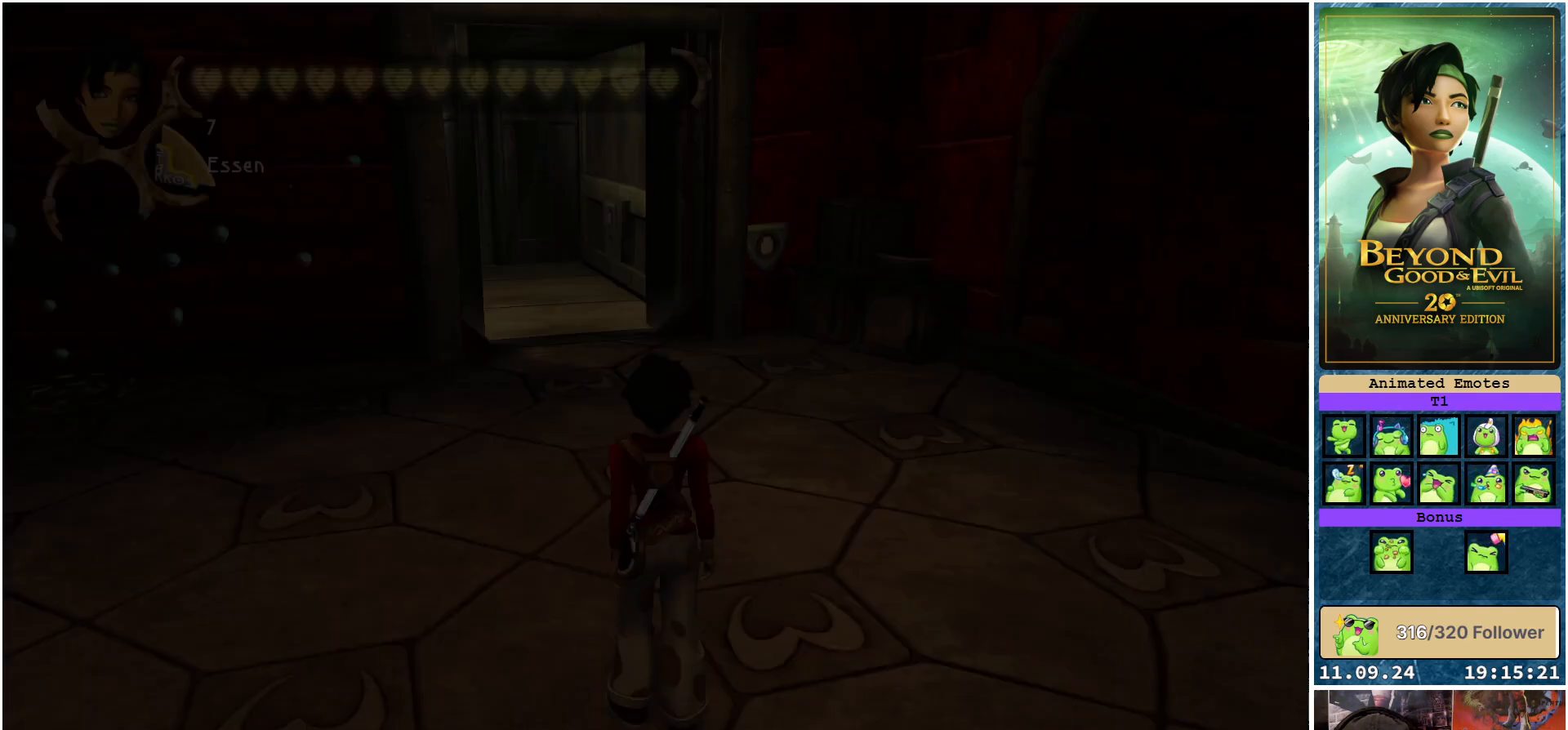
{"buttons": [], "left_stick": "up", "right_stick": "right", "events": [[317, "left_stick", "up"]]}
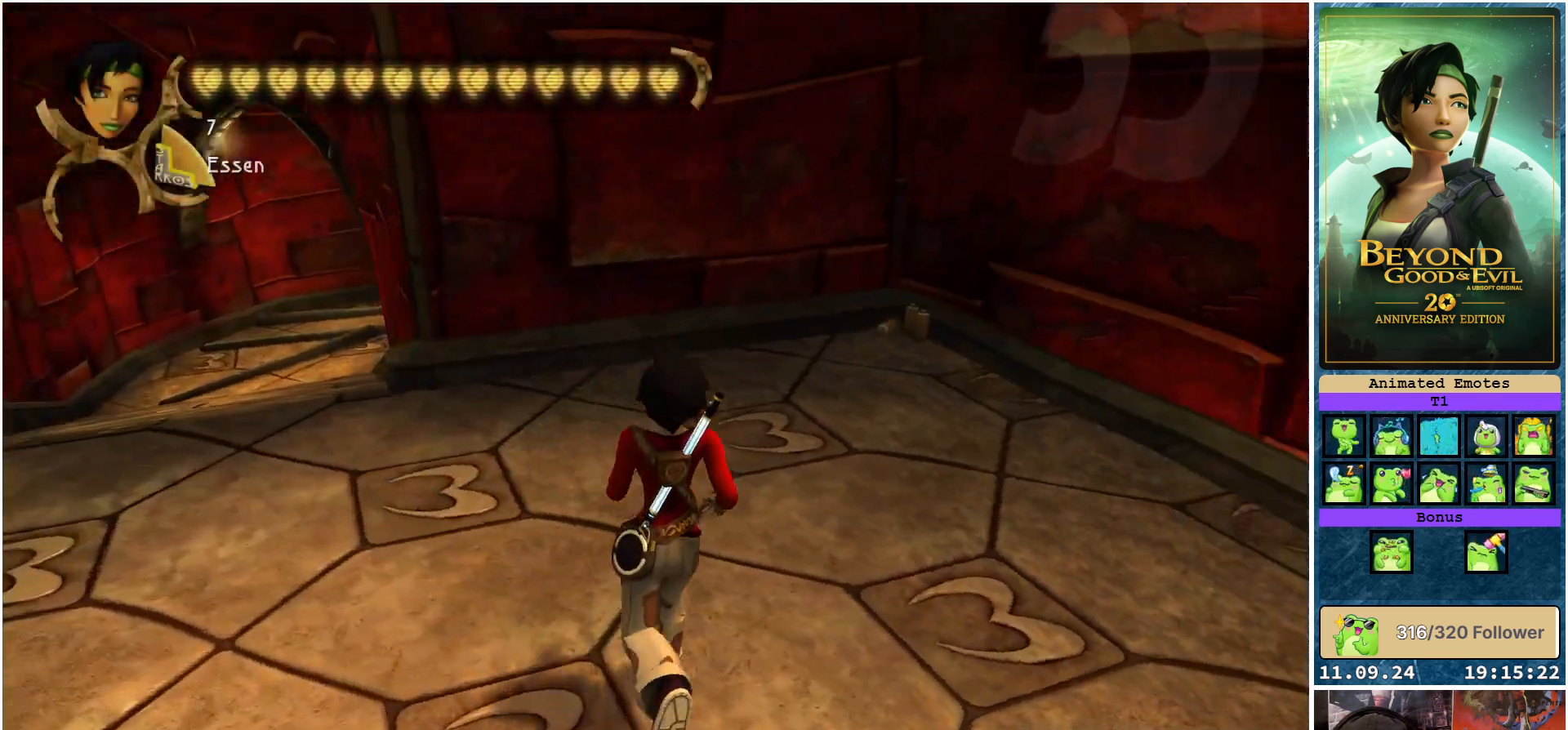
{"buttons": [], "left_stick": "up-left", "right_stick": "left", "events": [[33, "right_stick", "center"], [83, "left_stick", "up-left"], [333, "right_stick", "left"]]}
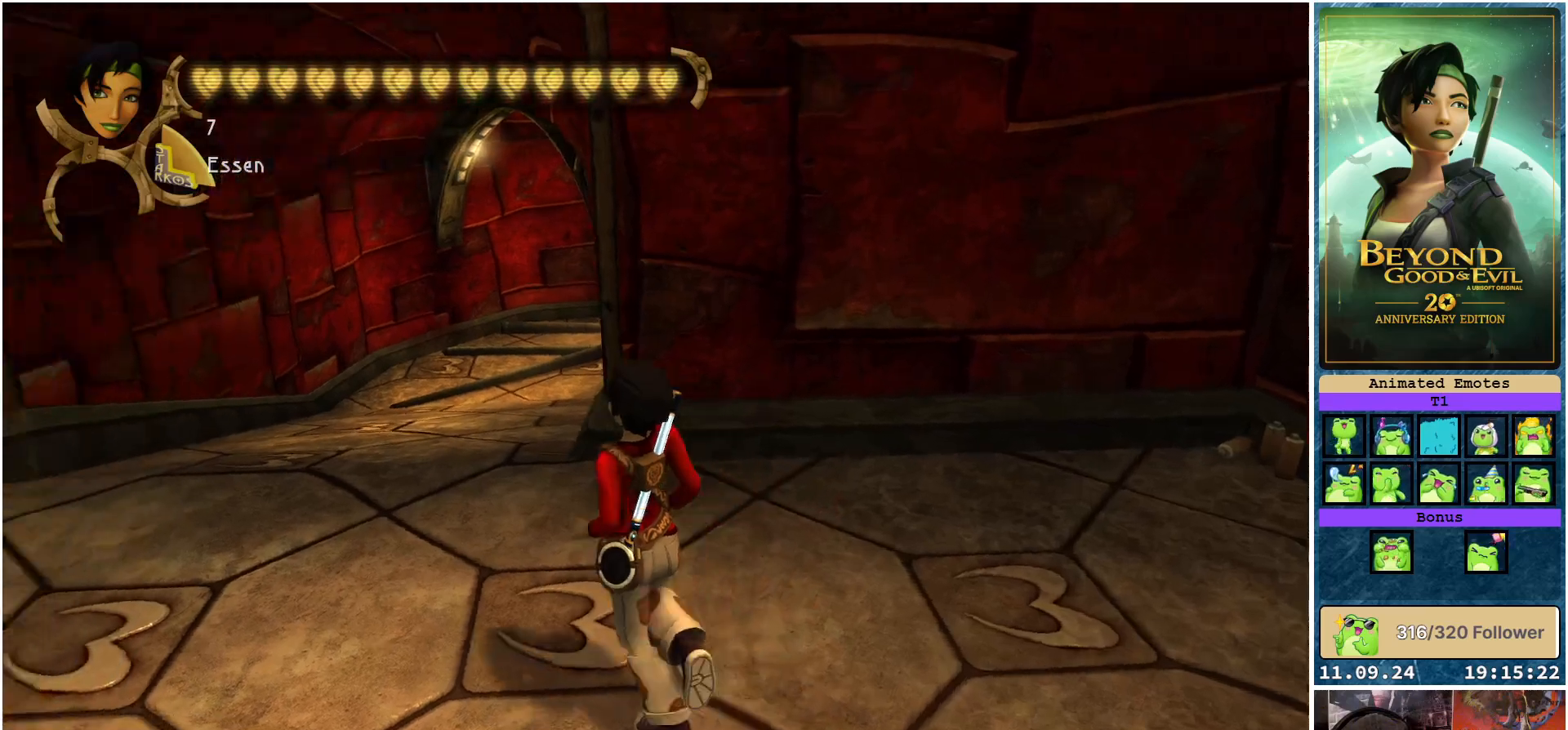
{"buttons": ["R2"], "left_stick": "up", "right_stick": "center", "events": [[67, "right_stick", "center"], [217, "left_stick", "up"], [500, "R2", "down"]]}
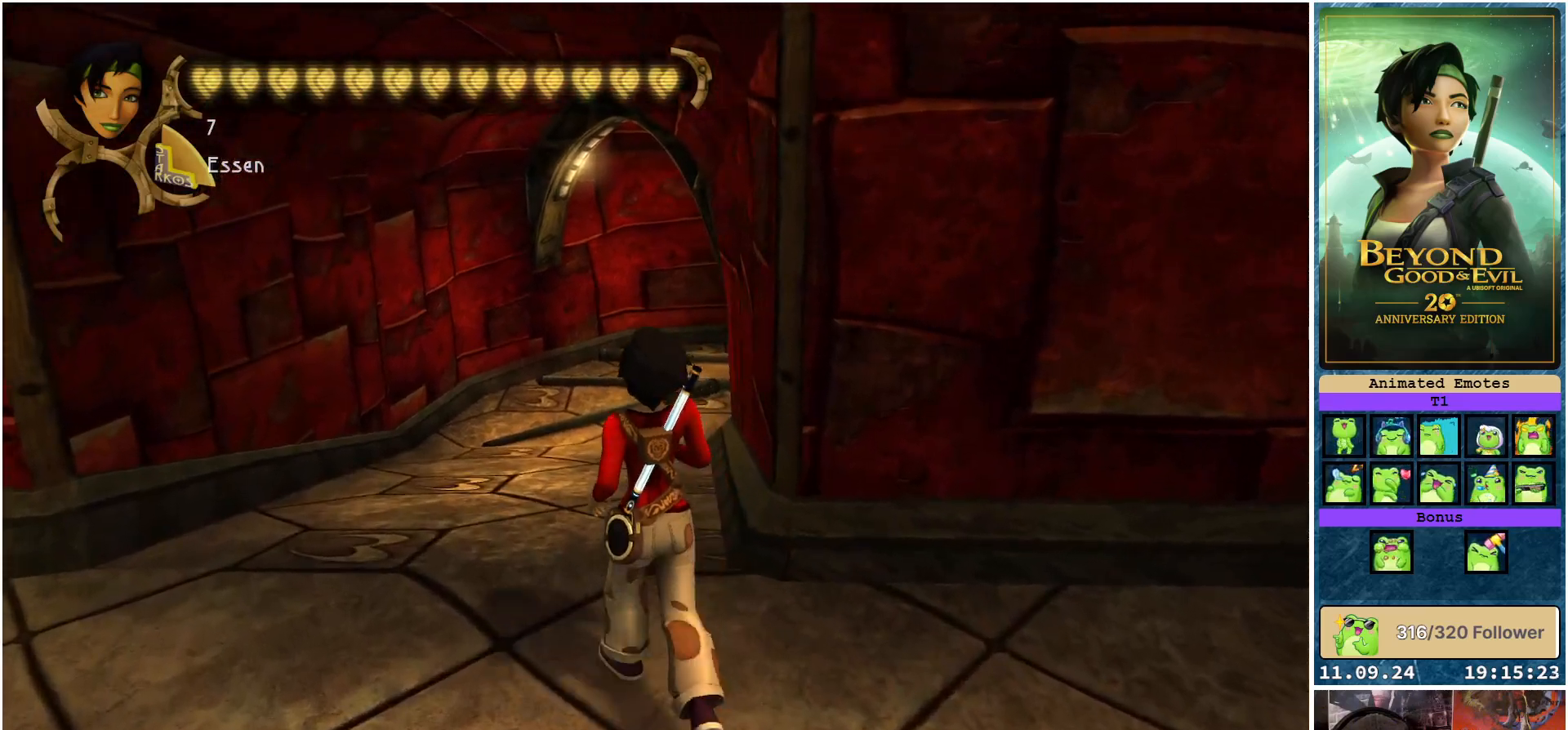
{"buttons": ["R2"], "left_stick": "up-left", "right_stick": "center", "events": [[383, "left_stick", "up-left"]]}
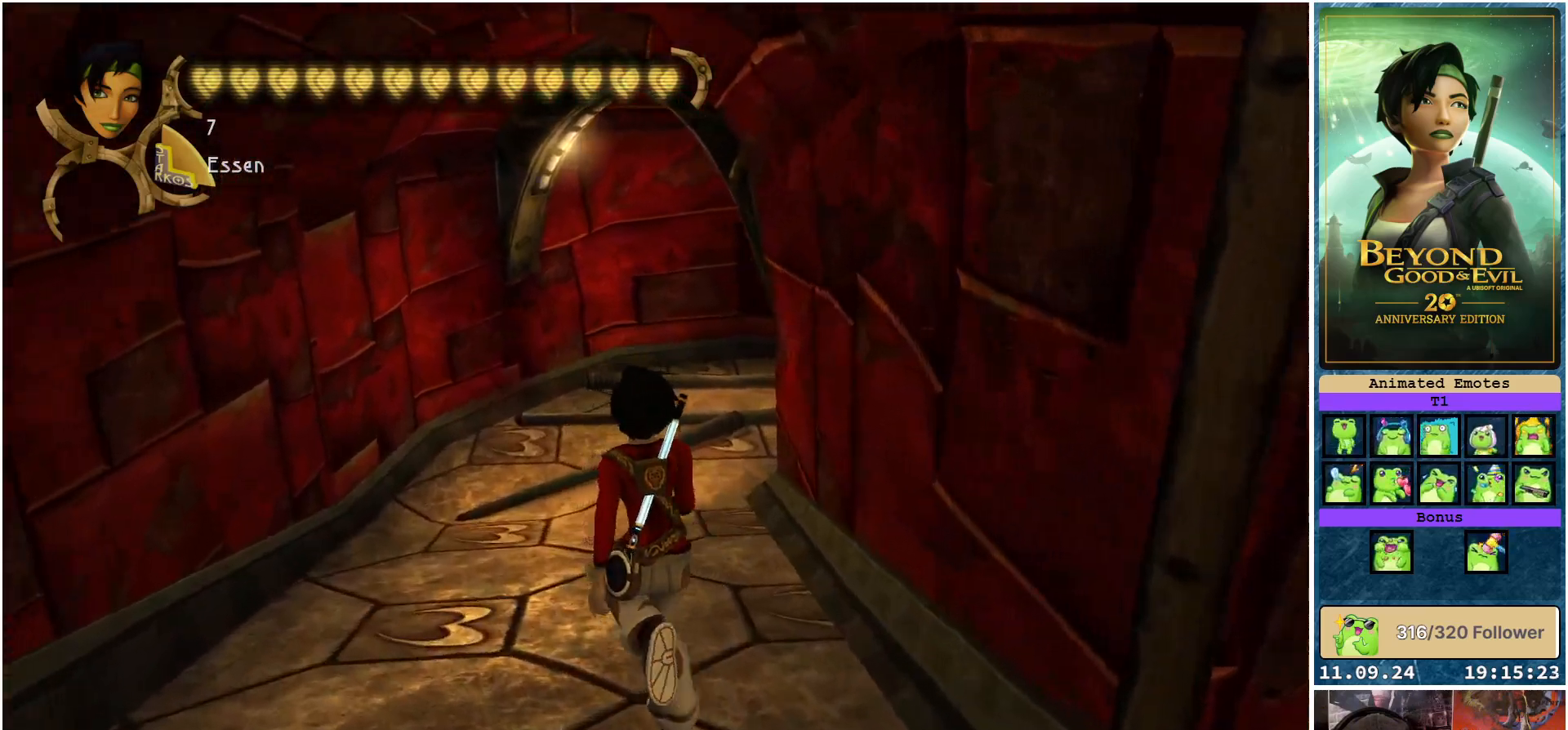
{"buttons": ["R2"], "left_stick": "up-left", "right_stick": "center", "events": [[17, "left_stick", "up"], [300, "left_stick", "up-left"]]}
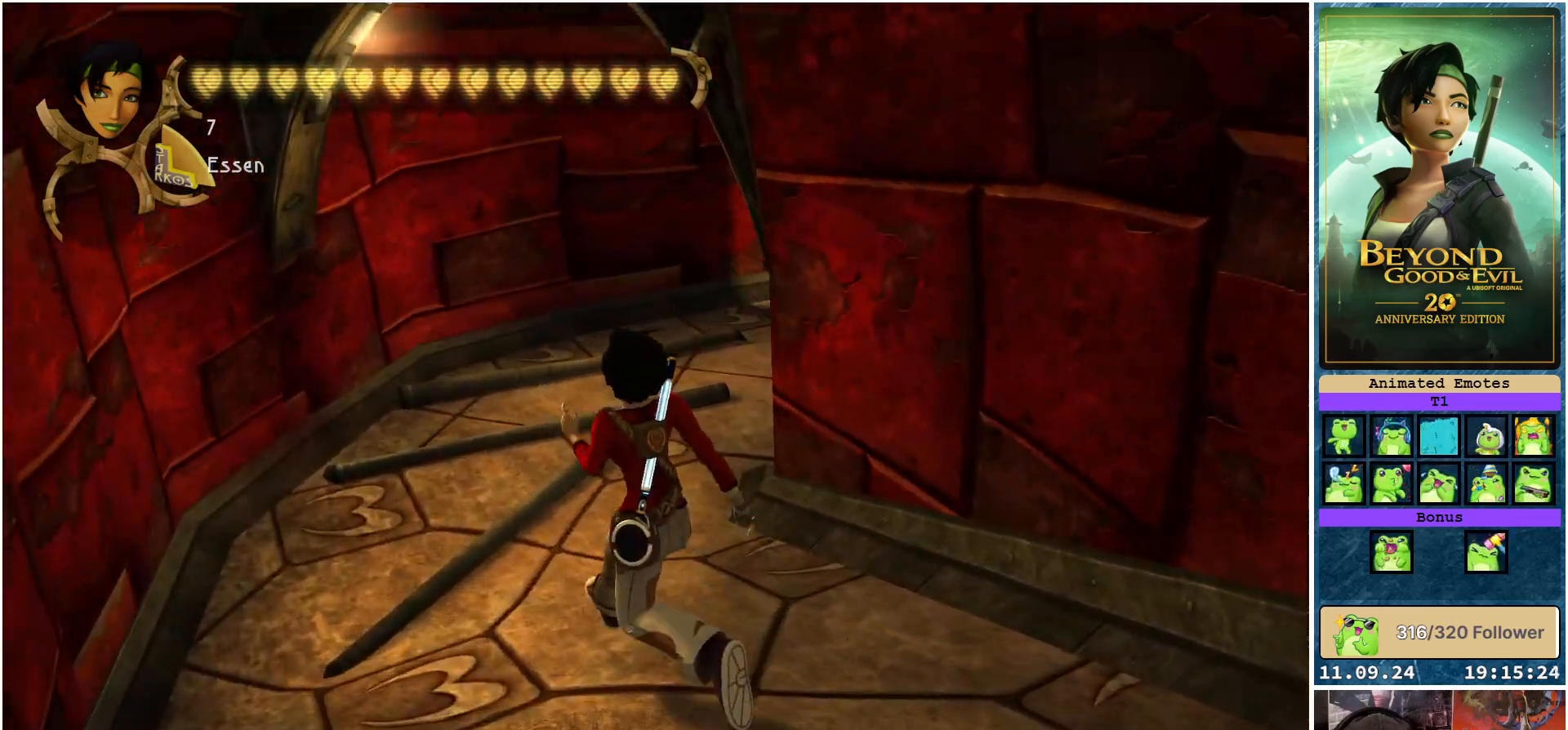
{"buttons": ["R2"], "left_stick": "up", "right_stick": "center", "events": [[267, "left_stick", "up"]]}
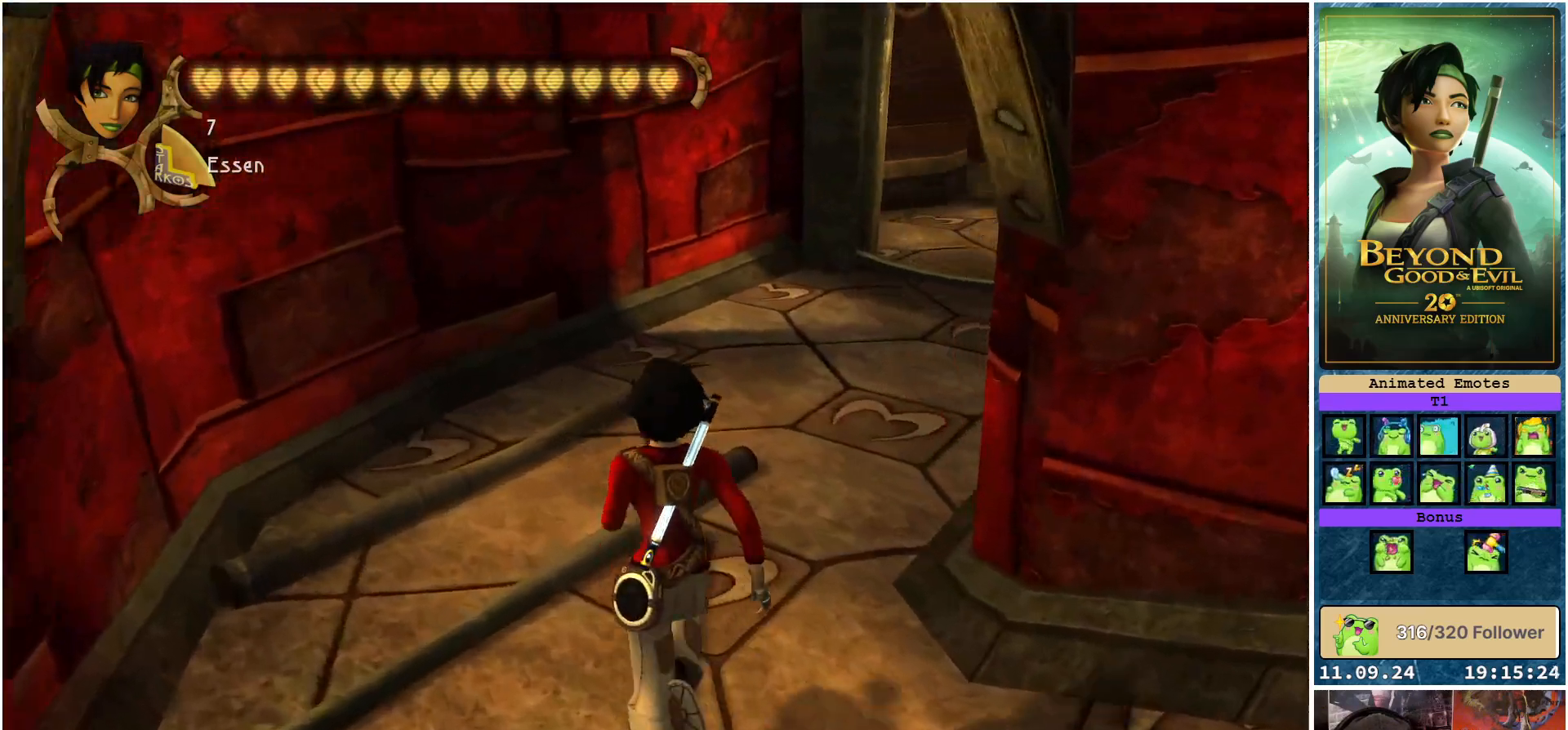
{"buttons": ["R2"], "left_stick": "up", "right_stick": "center", "events": []}
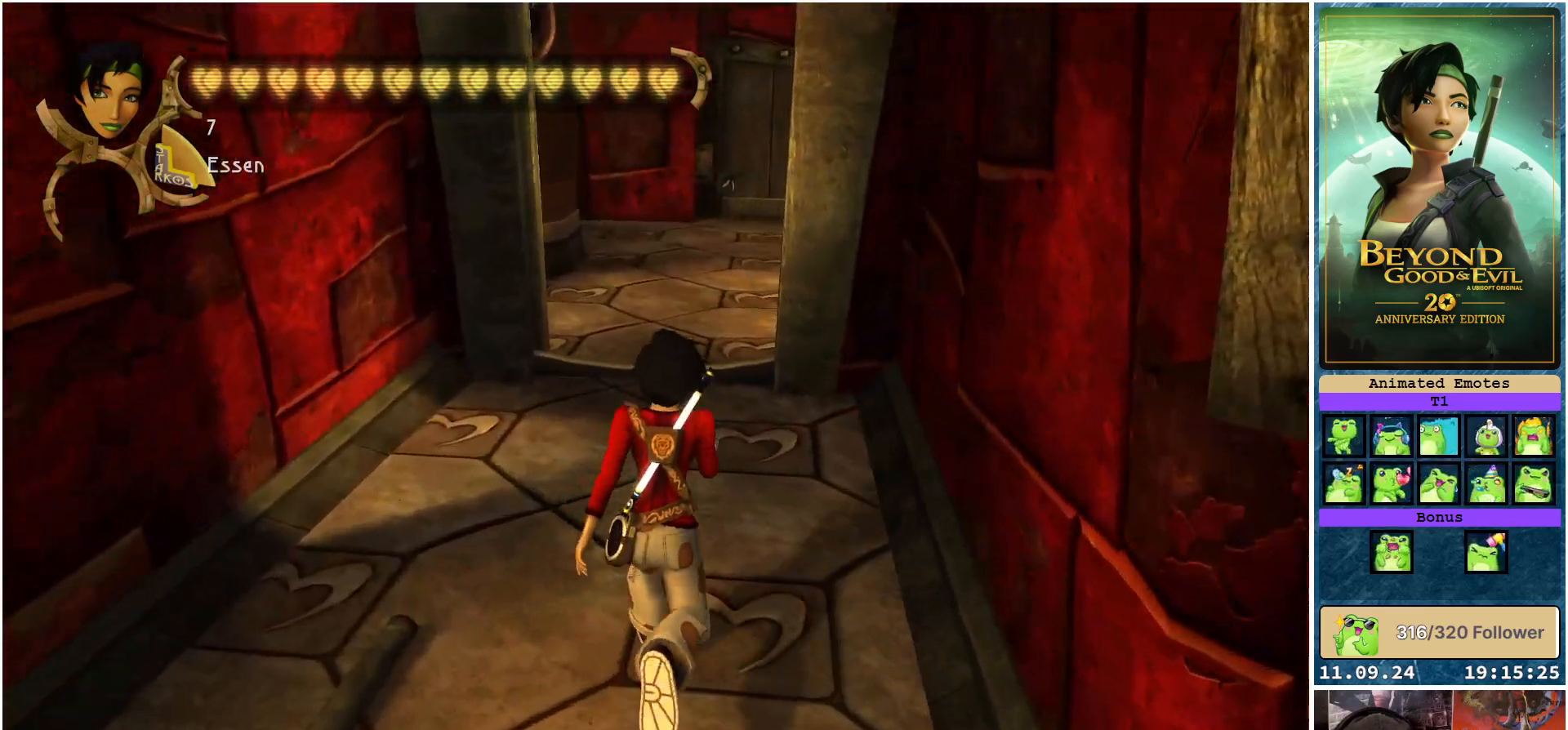
{"buttons": ["R2"], "left_stick": "up", "right_stick": "center", "events": []}
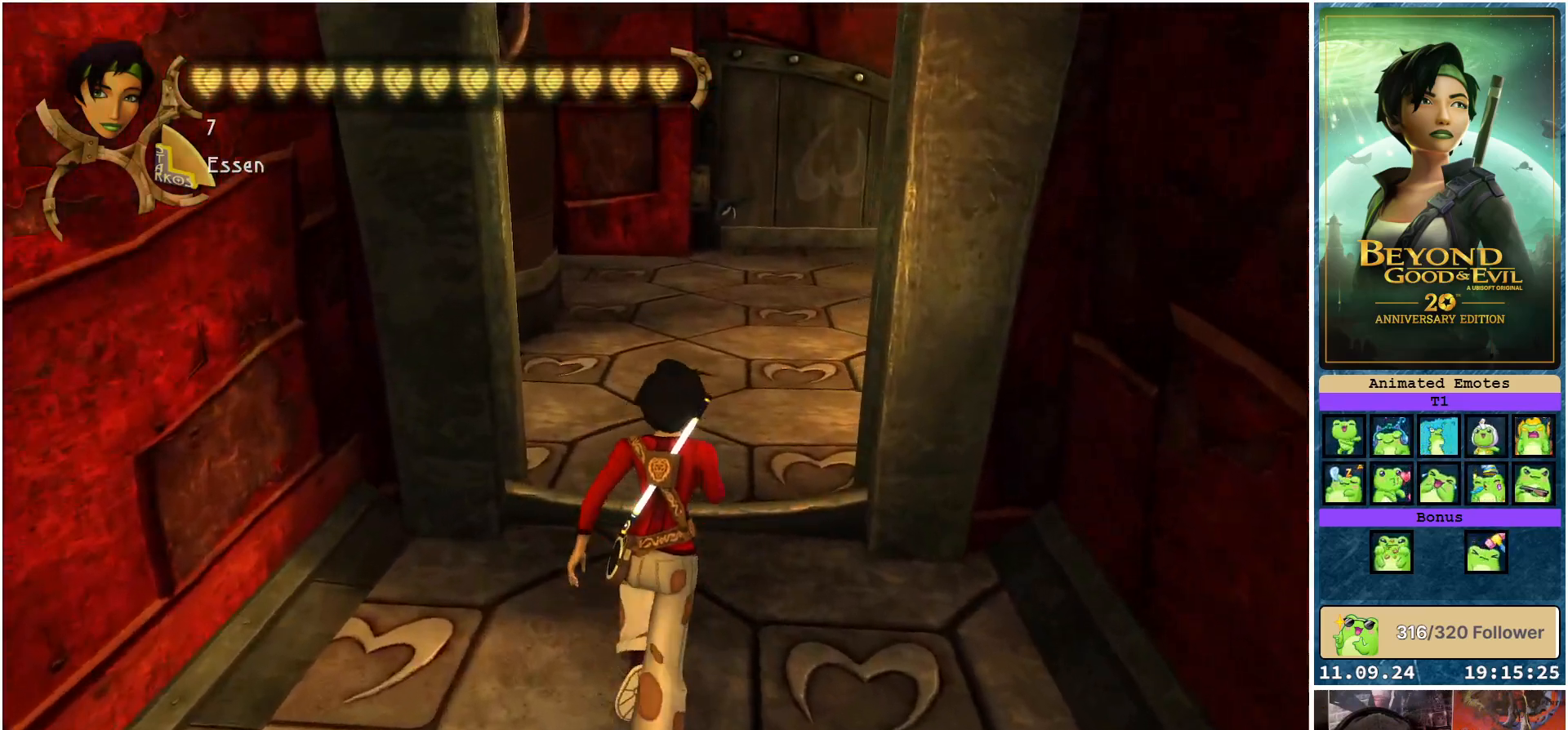
{"buttons": ["R2"], "left_stick": "up", "right_stick": "center", "events": []}
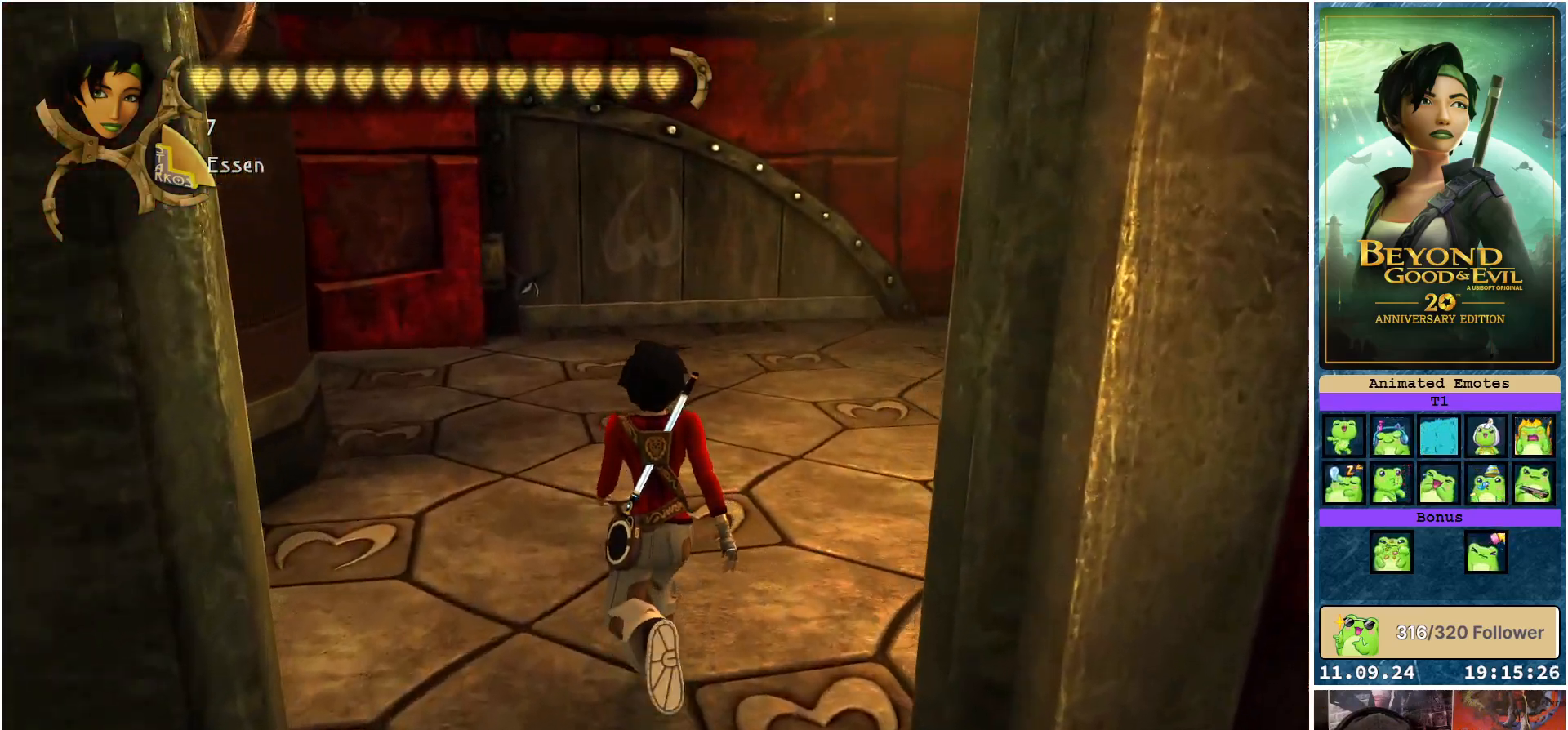
{"buttons": ["R2"], "left_stick": "up", "right_stick": "center", "events": []}